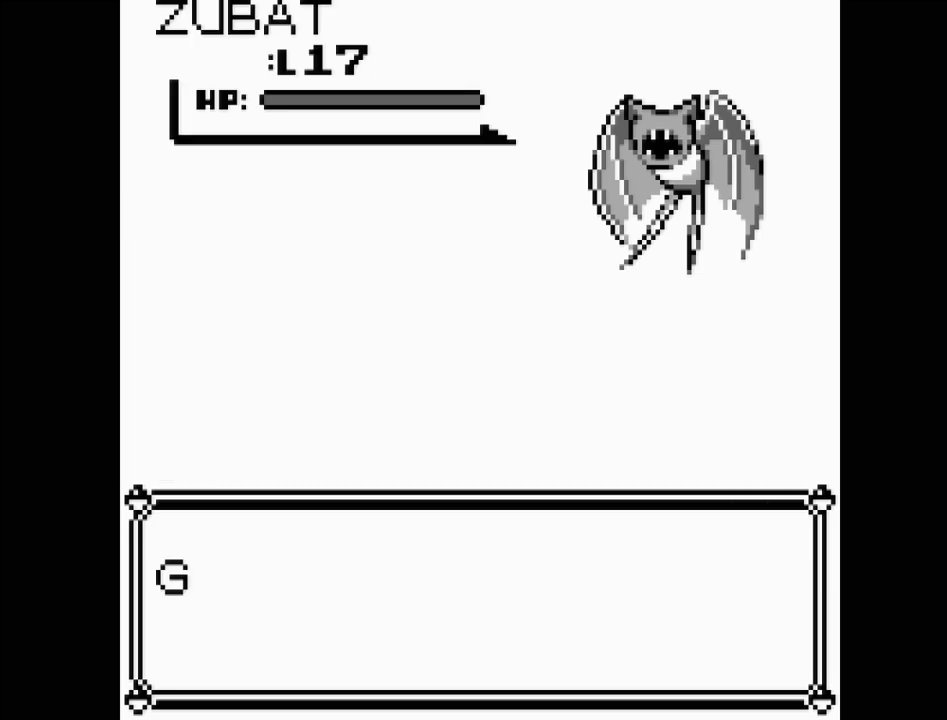
Gameplay with a controller (Nintendo layout); each line is a JSON object with the inputs held at the frame after it. "events" lists button and stick changes between this image and that frame as [ms after this image, input, new state], when the widget could be followed in between. Not read: L3 R3.
{"buttons": [], "events": []}
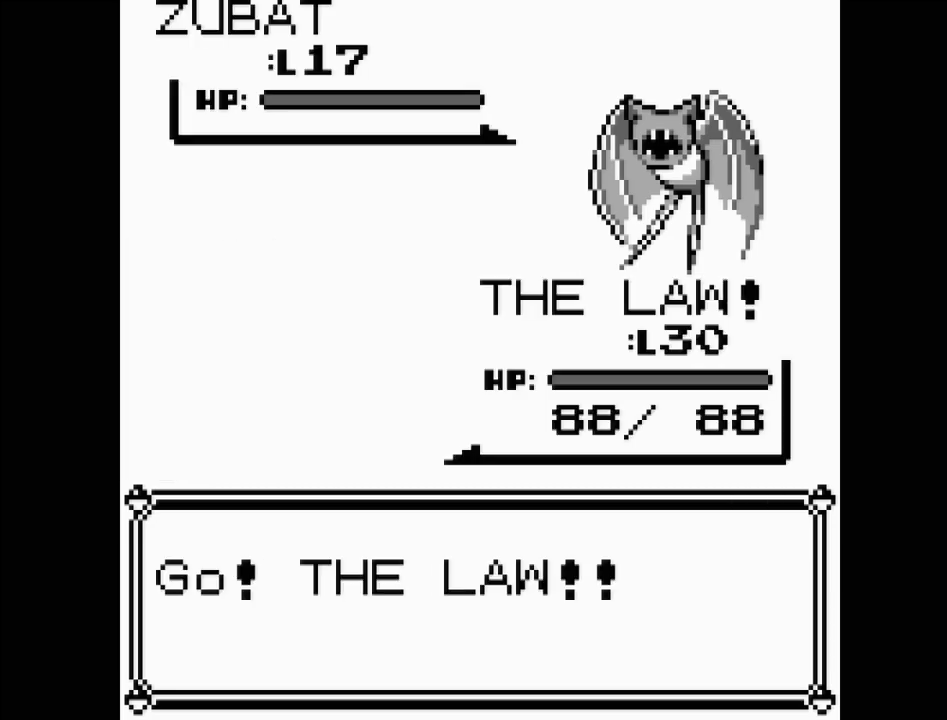
{"buttons": [], "events": []}
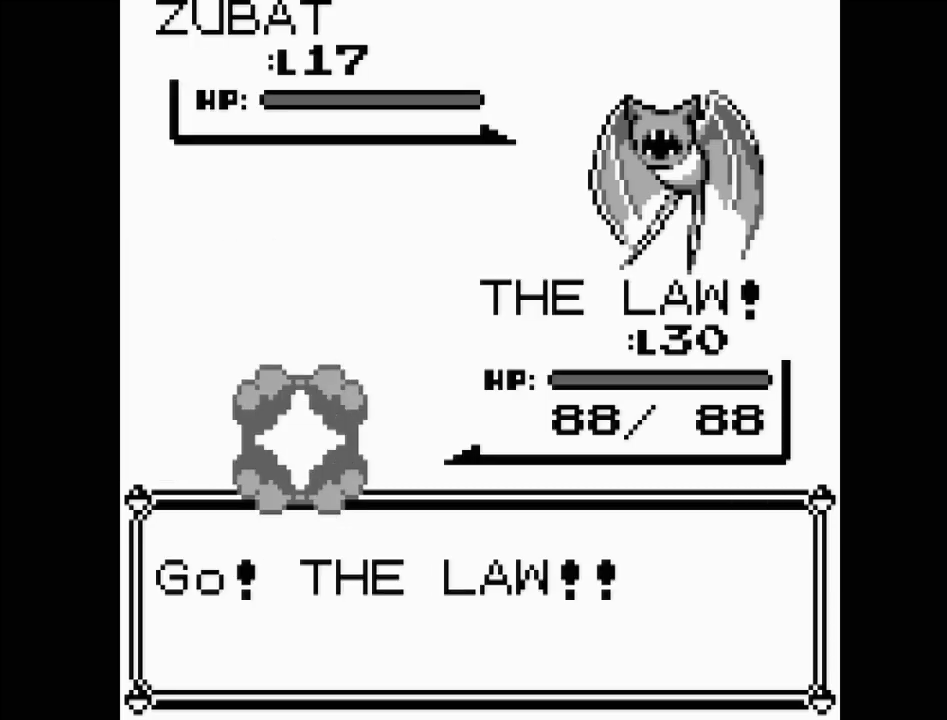
{"buttons": [], "events": []}
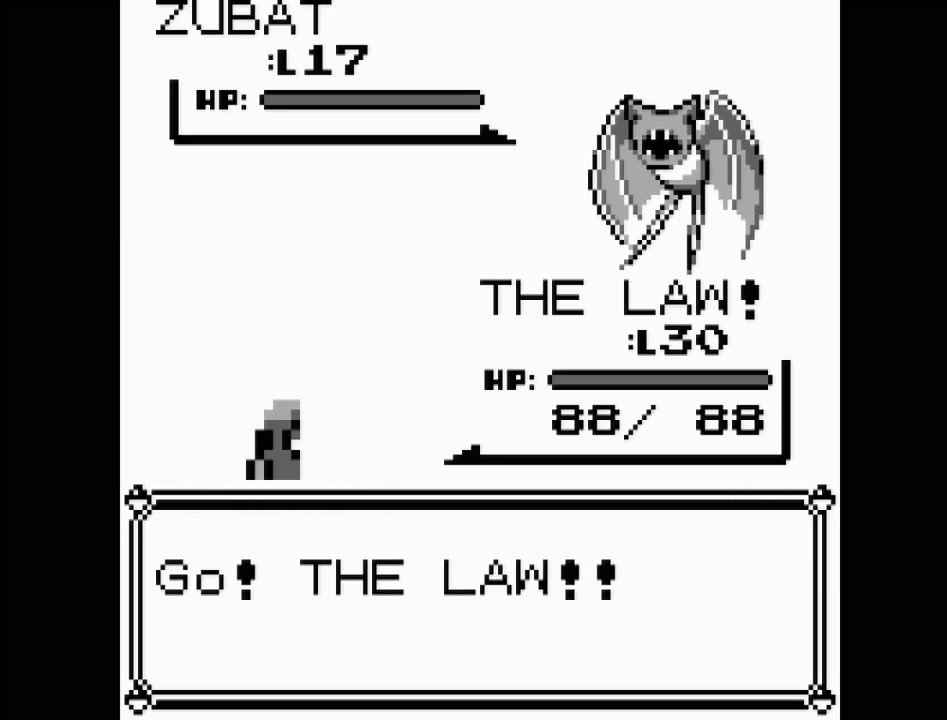
{"buttons": [], "events": []}
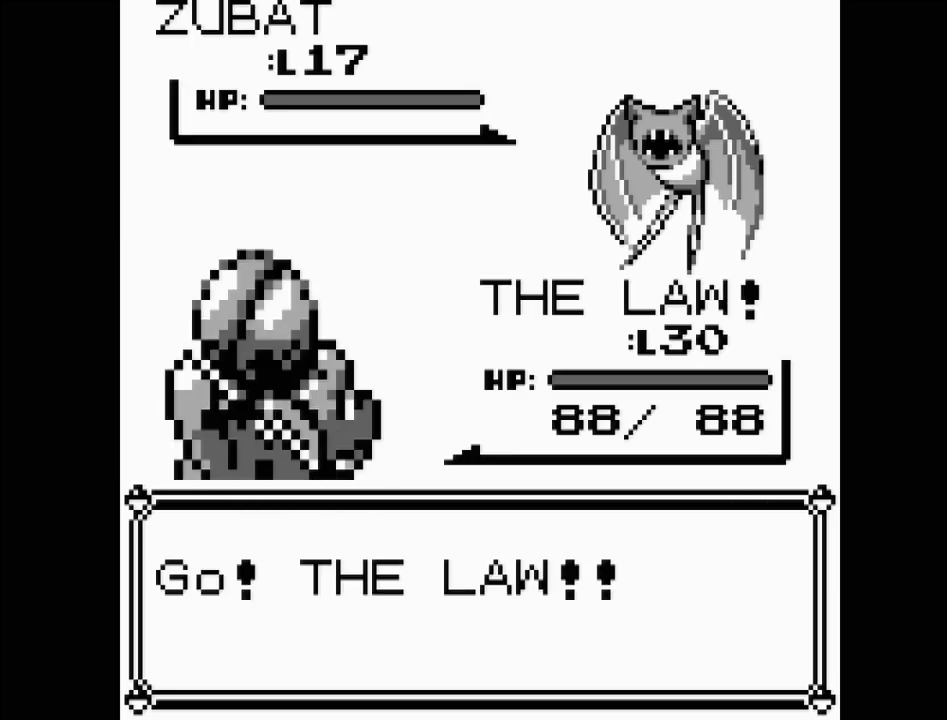
{"buttons": [], "events": []}
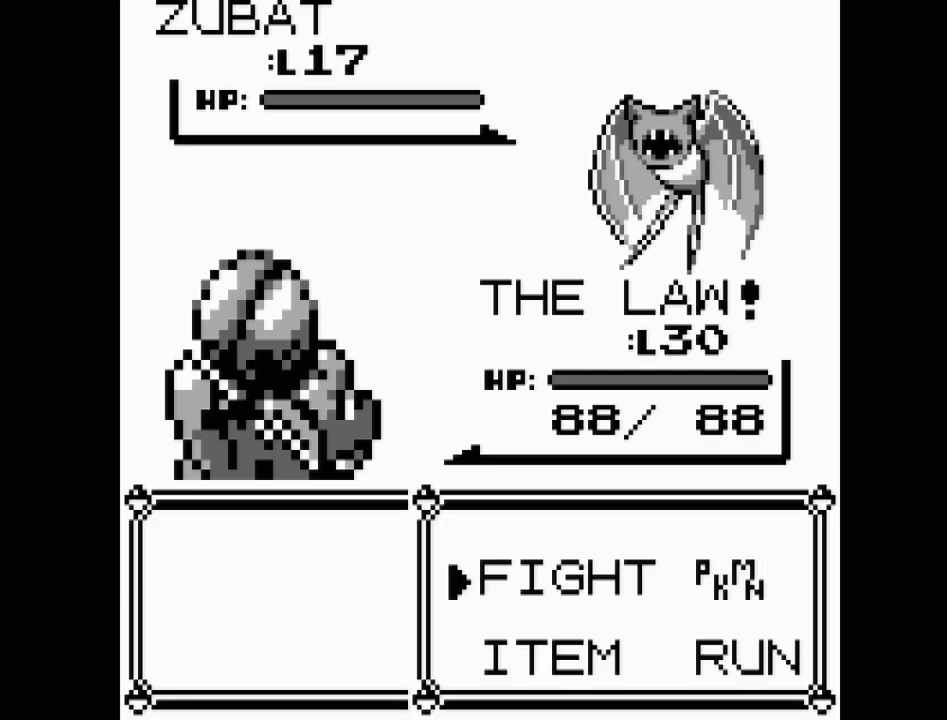
{"buttons": [], "events": [[350, "DPAD_RIGHT", "down"], [467, "DPAD_RIGHT", "up"]]}
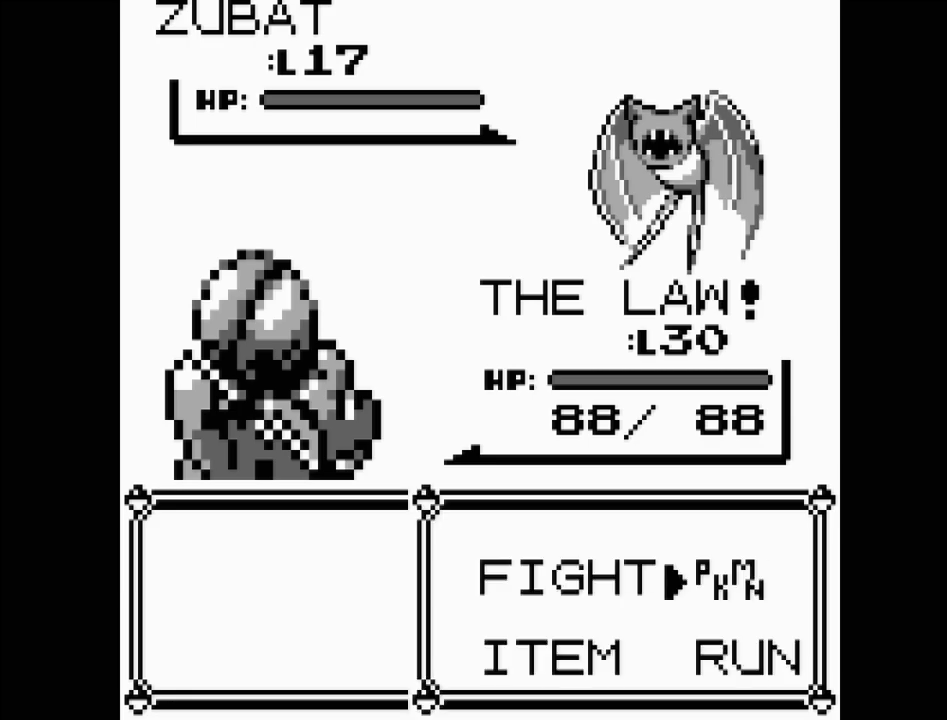
{"buttons": [], "events": [[50, "DPAD_DOWN", "down"], [150, "DPAD_DOWN", "up"], [217, "A", "down"], [317, "A", "up"]]}
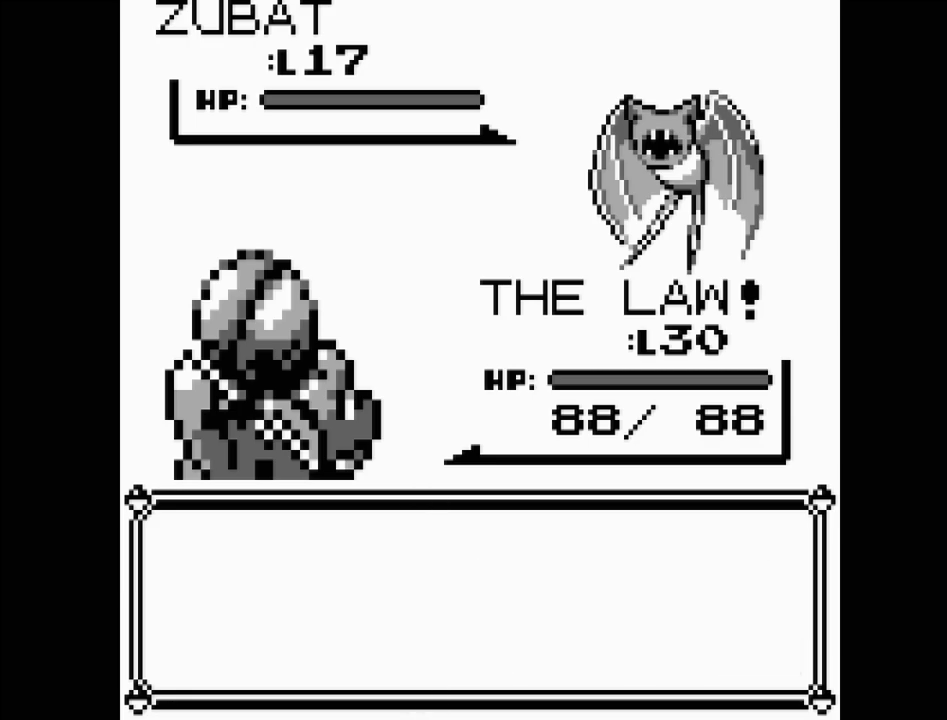
{"buttons": [], "events": []}
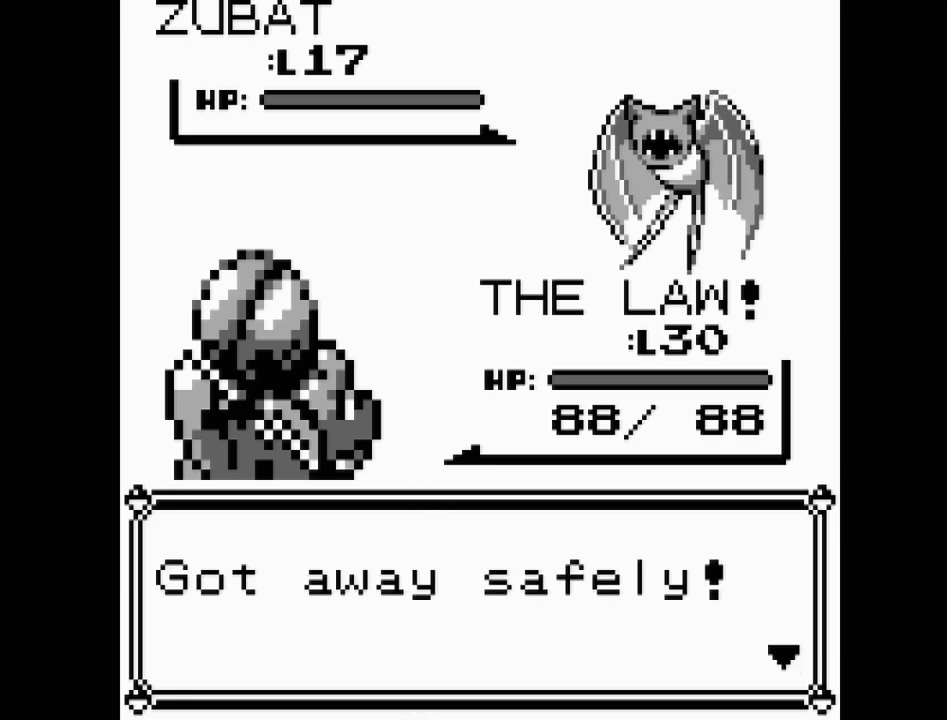
{"buttons": [], "events": [[50, "B", "down"], [217, "B", "up"]]}
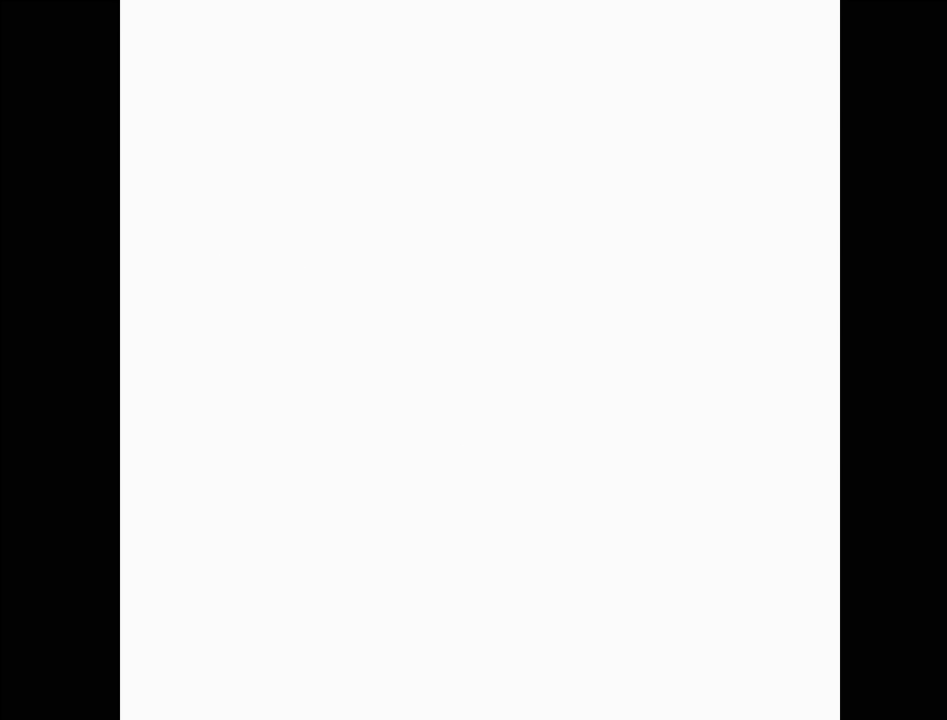
{"buttons": [], "events": []}
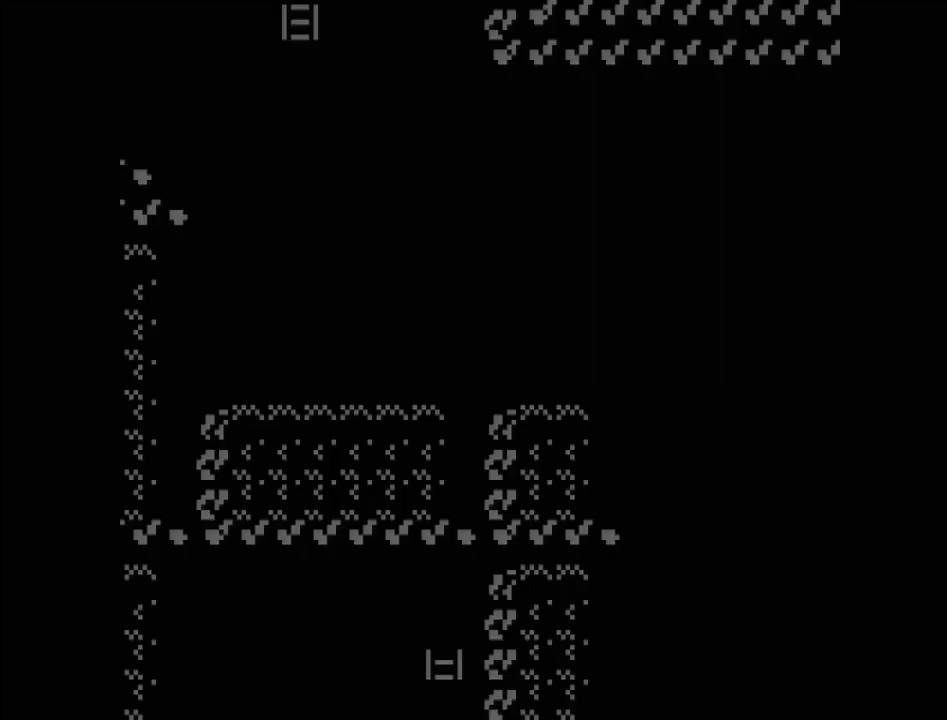
{"buttons": ["DPAD_RIGHT"], "events": [[150, "DPAD_RIGHT", "down"]]}
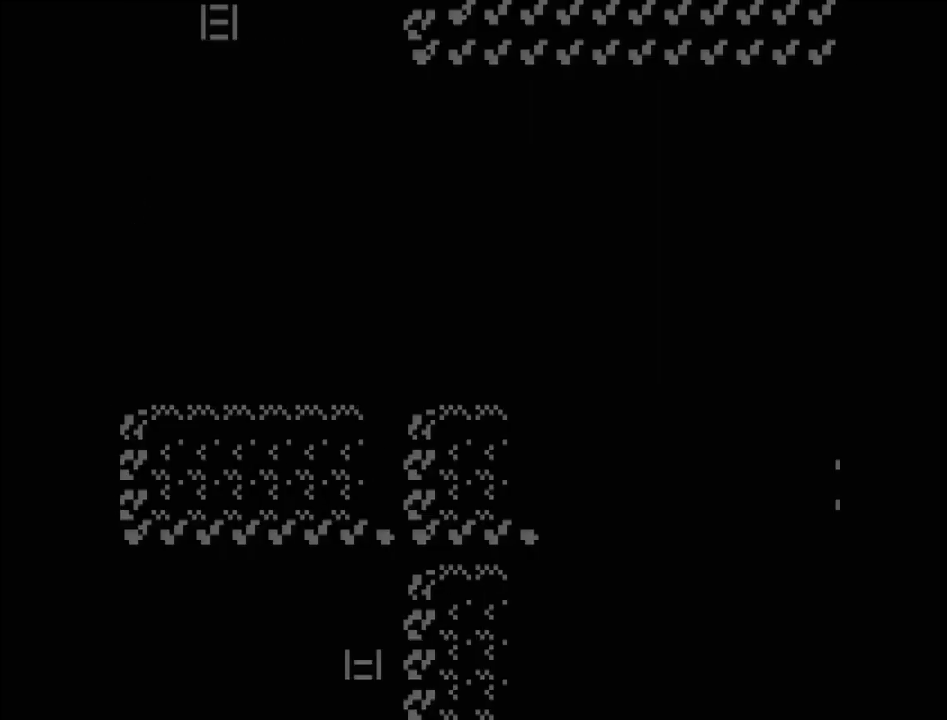
{"buttons": ["DPAD_DOWN"], "events": [[17, "DPAD_RIGHT", "up"], [450, "DPAD_DOWN", "down"]]}
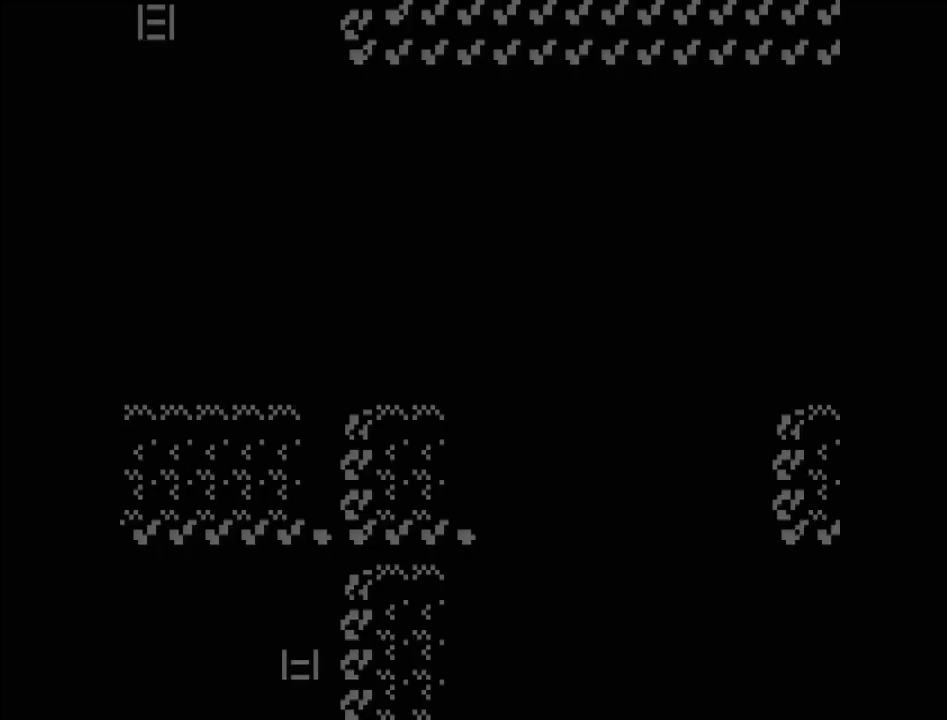
{"buttons": ["DPAD_RIGHT"], "events": [[283, "DPAD_DOWN", "up"], [417, "DPAD_RIGHT", "down"]]}
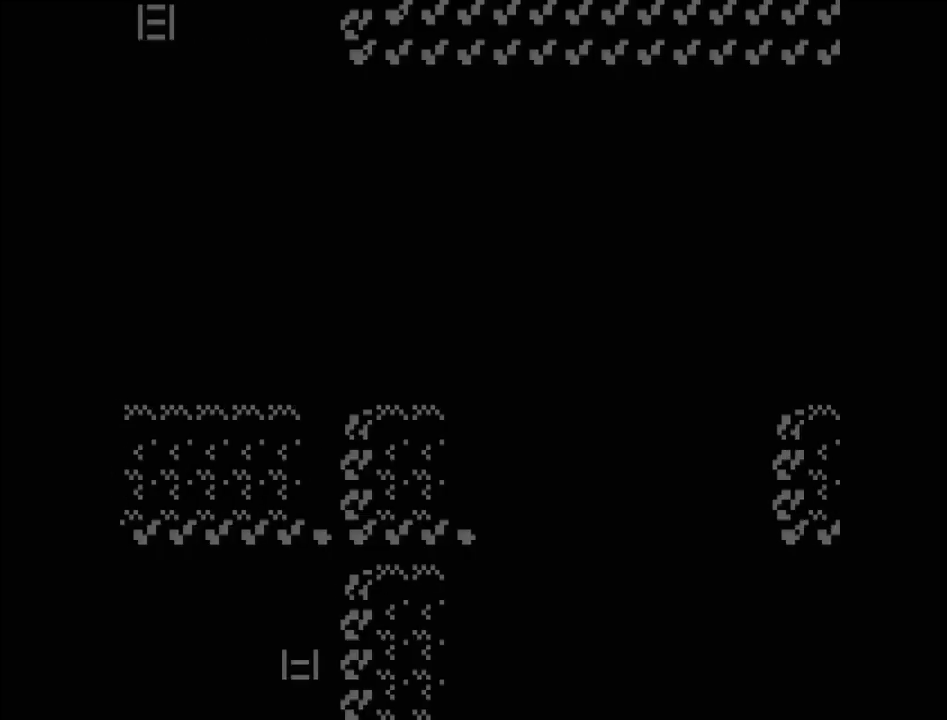
{"buttons": ["DPAD_DOWN"], "events": [[67, "DPAD_RIGHT", "up"], [267, "DPAD_DOWN", "down"]]}
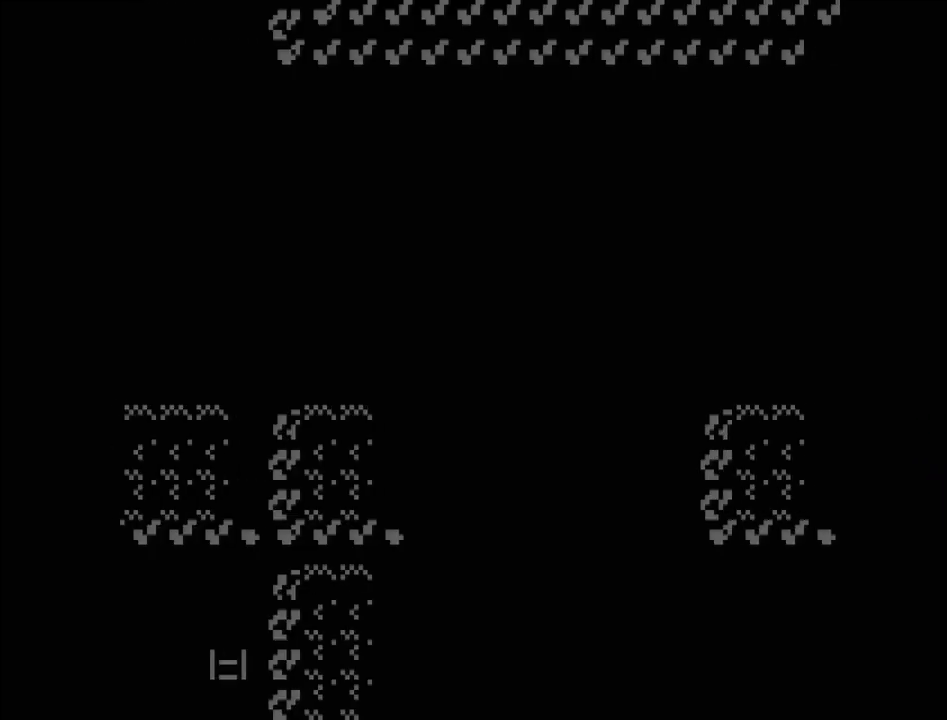
{"buttons": [], "events": [[167, "DPAD_DOWN", "up"]]}
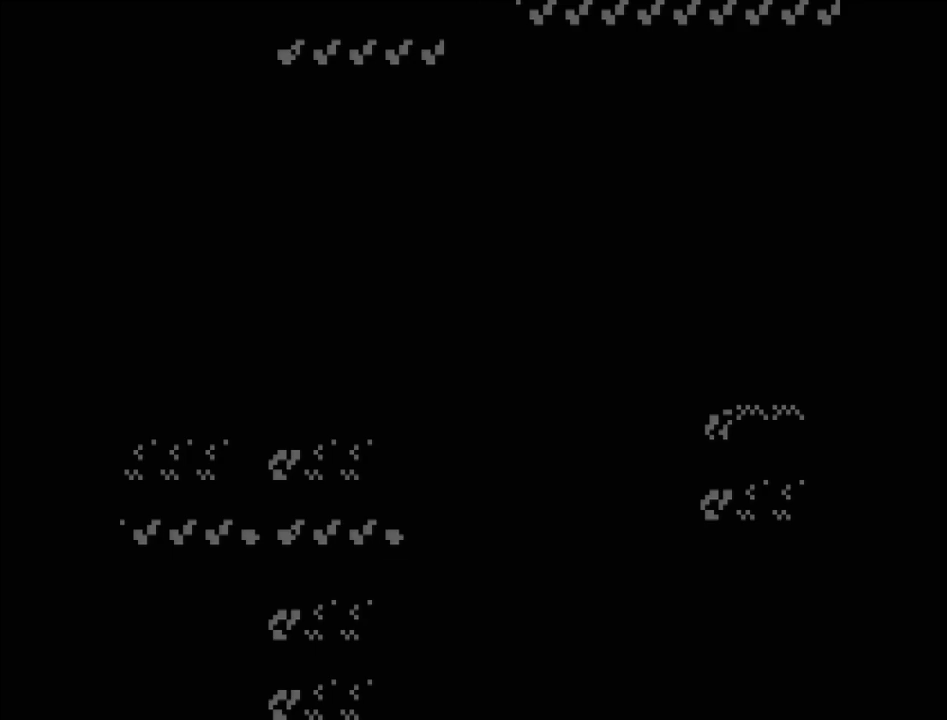
{"buttons": [], "events": []}
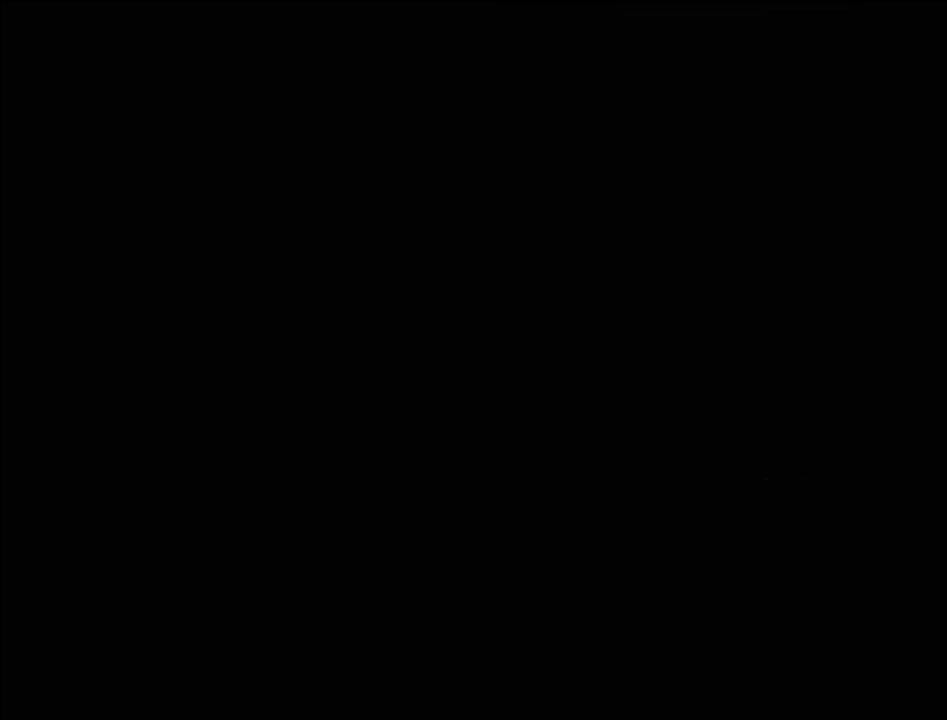
{"buttons": [], "events": []}
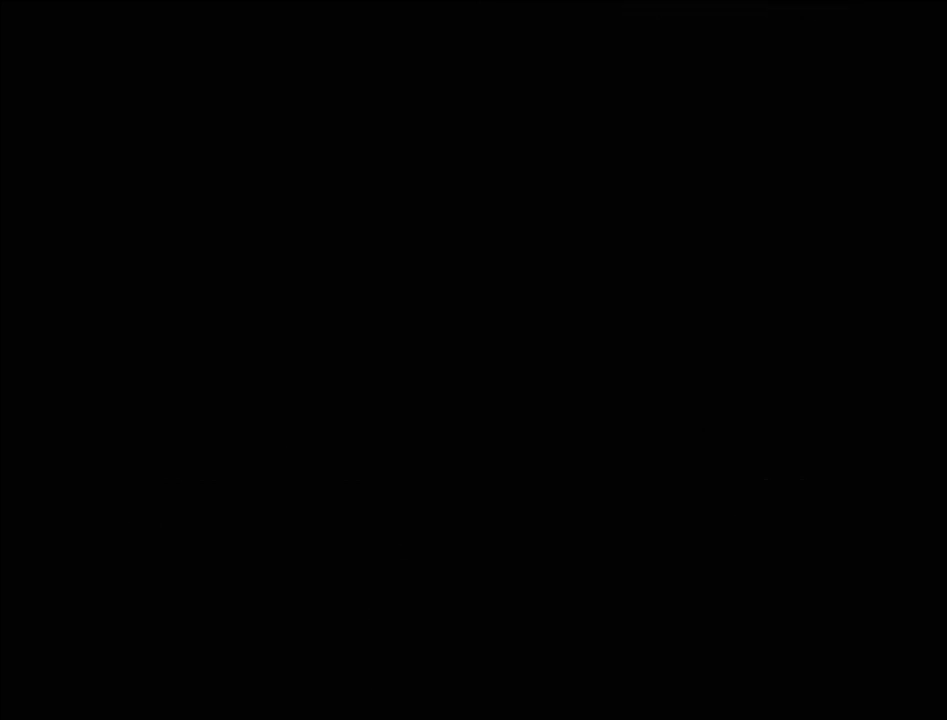
{"buttons": [], "events": []}
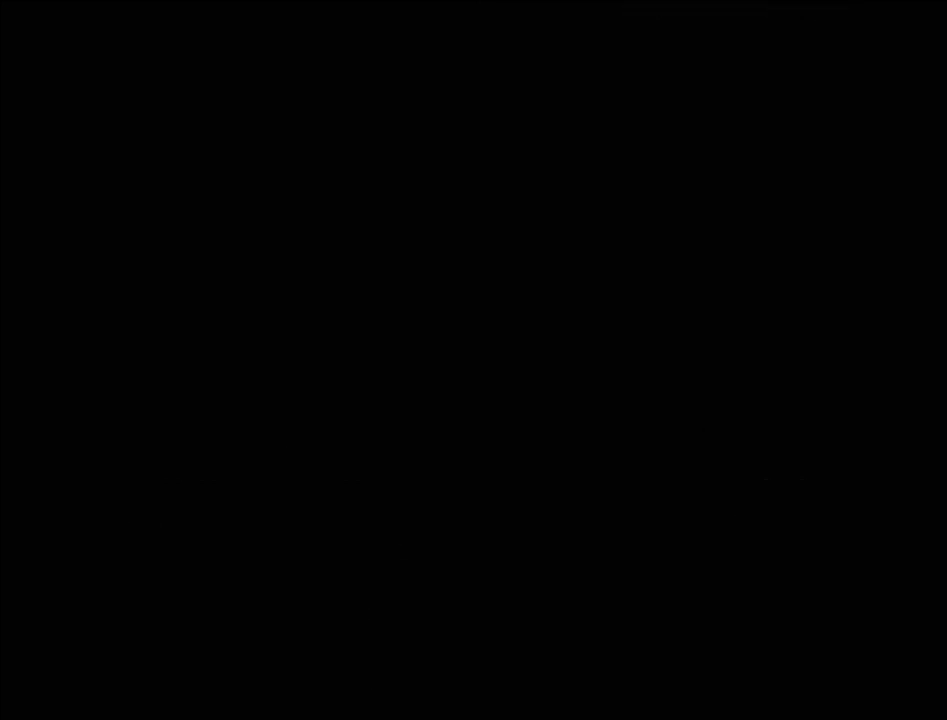
{"buttons": [], "events": []}
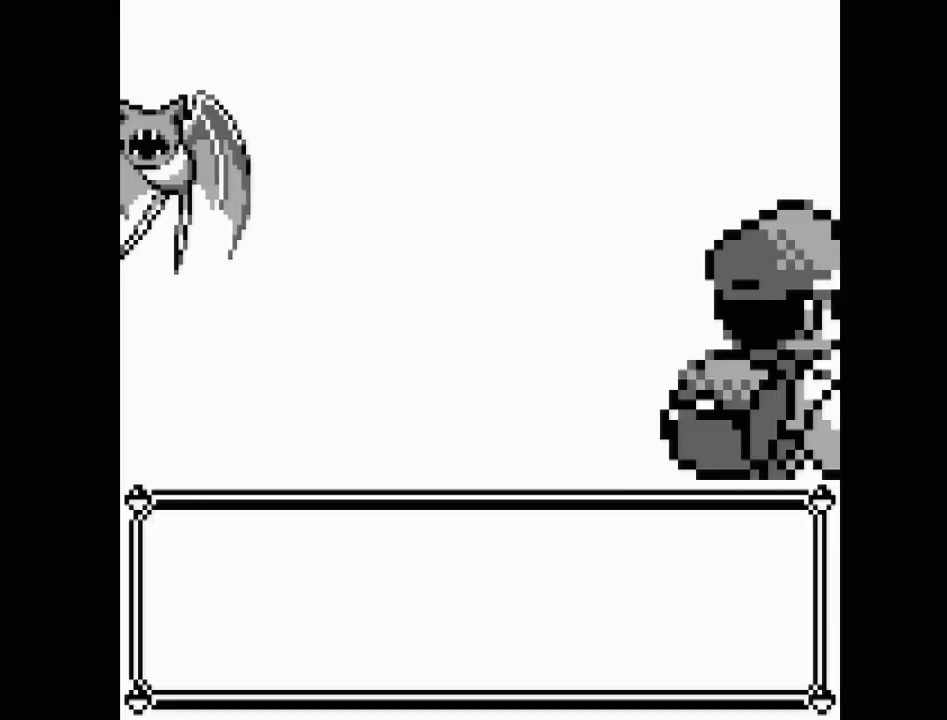
{"buttons": [], "events": []}
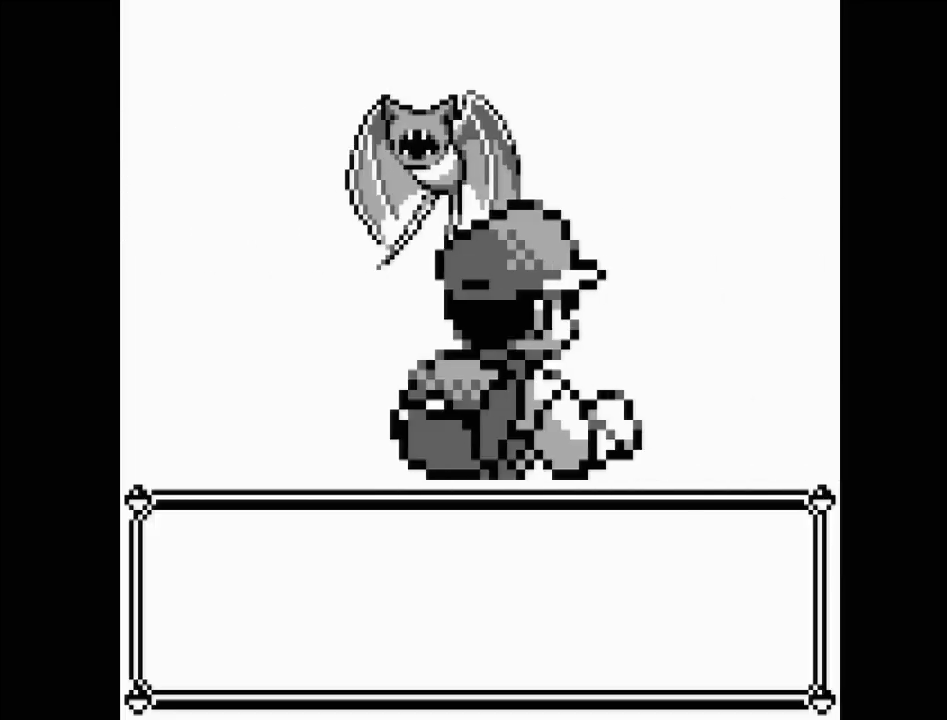
{"buttons": [], "events": []}
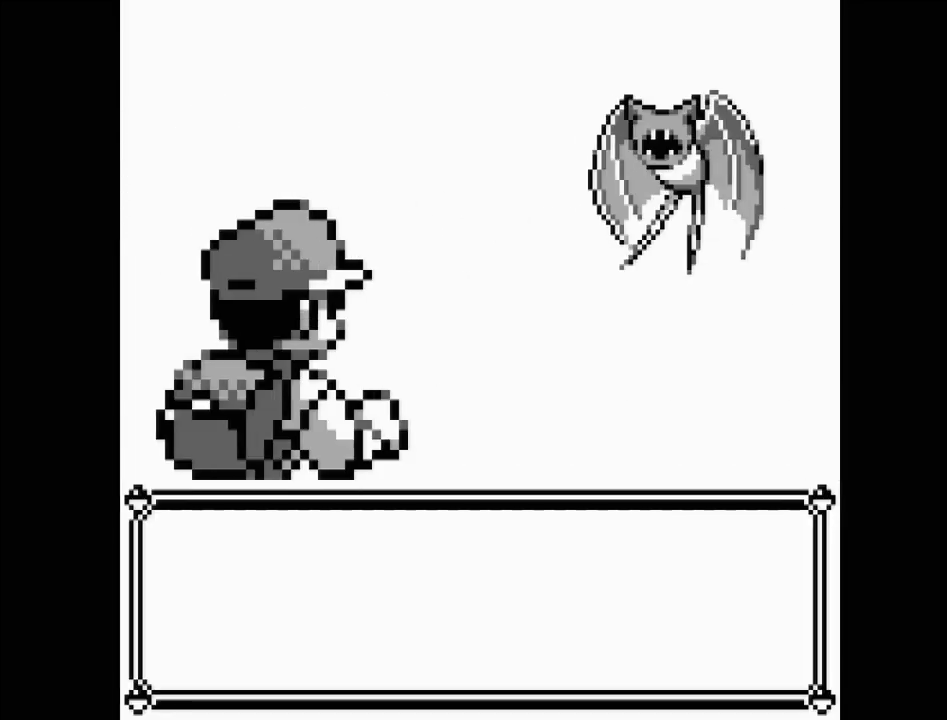
{"buttons": [], "events": []}
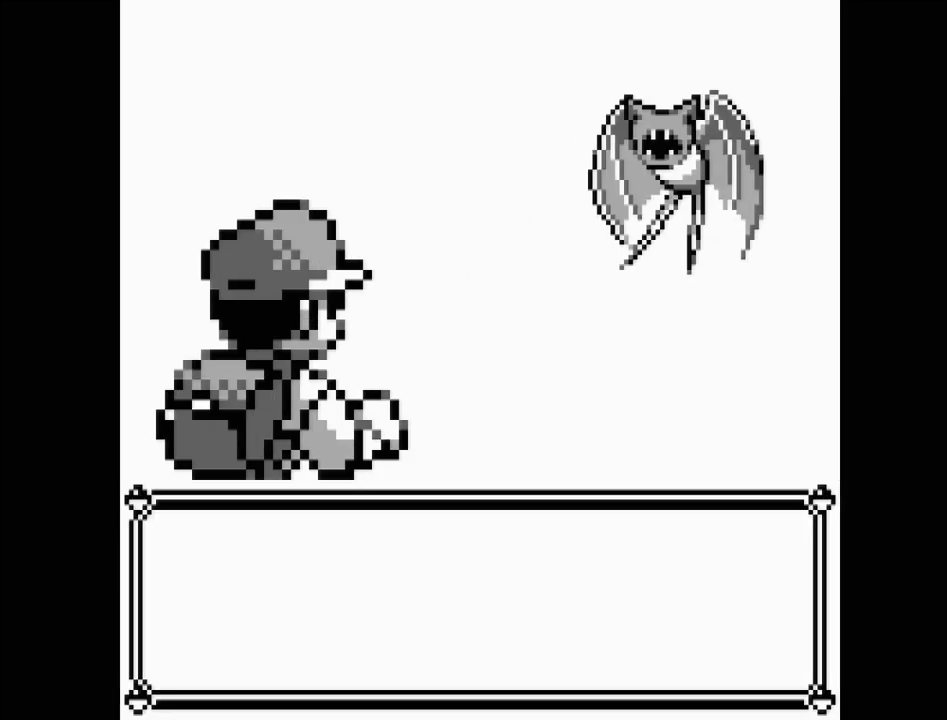
{"buttons": ["B"], "events": [[433, "B", "down"]]}
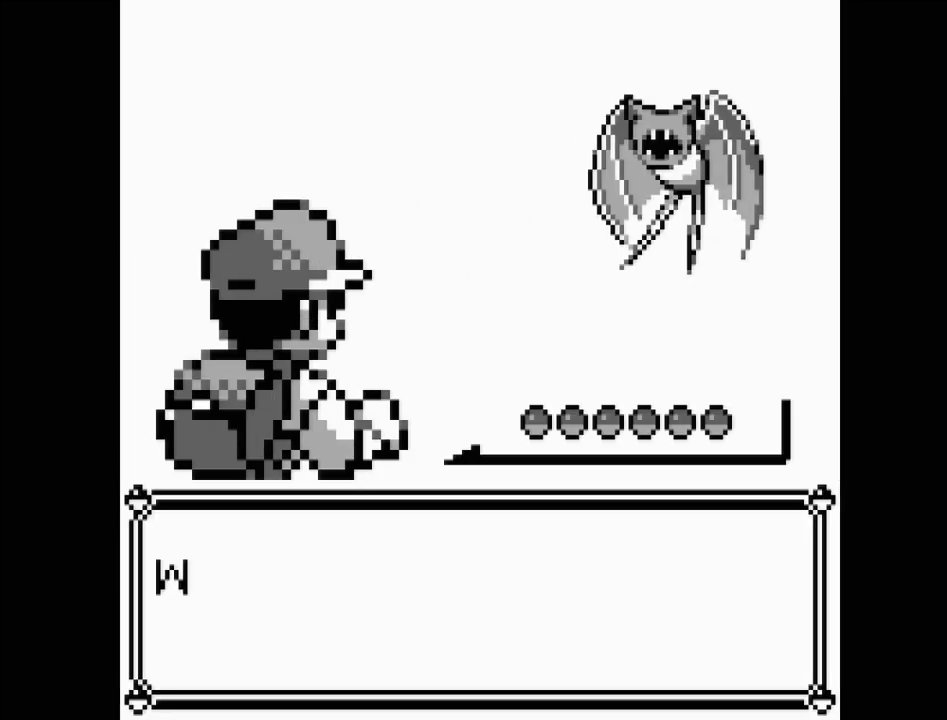
{"buttons": ["B"], "events": [[83, "B", "up"], [167, "B", "down"], [250, "B", "up"], [333, "B", "down"], [417, "B", "up"], [500, "B", "down"]]}
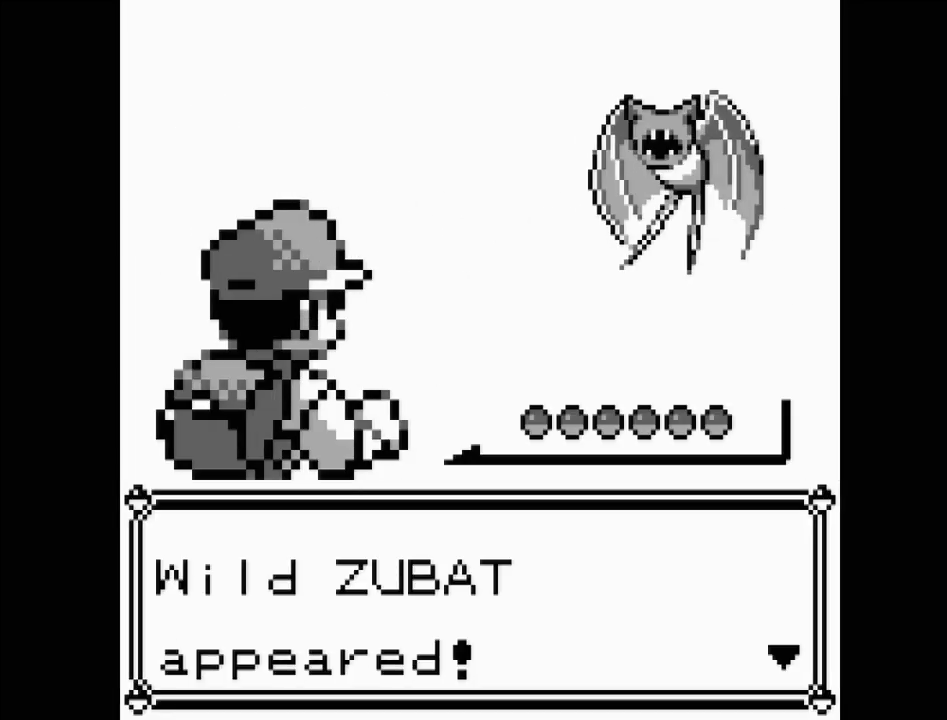
{"buttons": [], "events": [[83, "B", "up"], [233, "B", "down"], [350, "B", "up"]]}
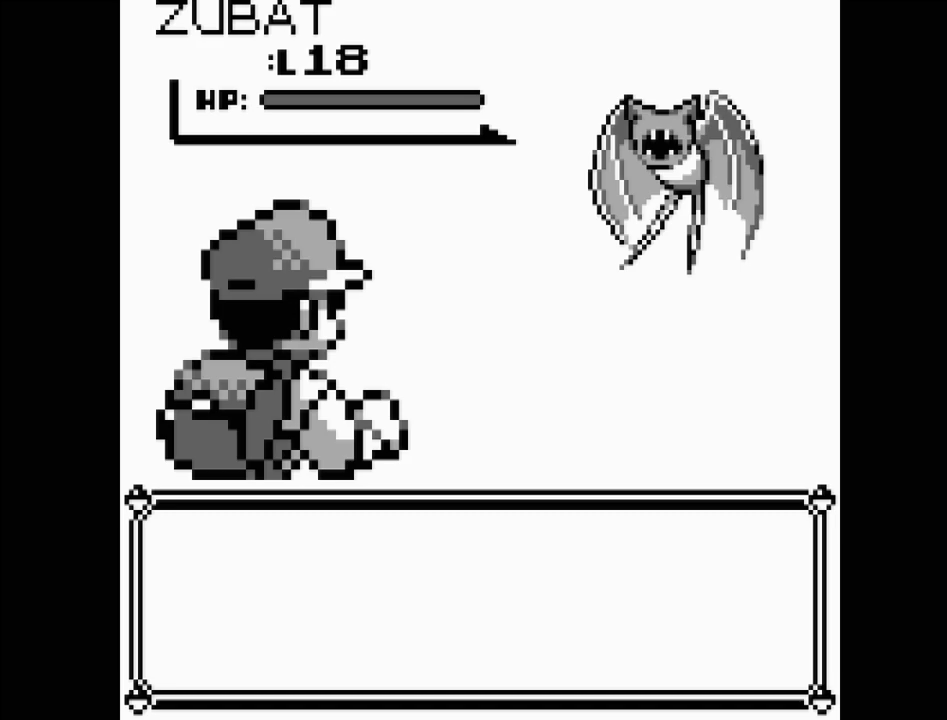
{"buttons": [], "events": []}